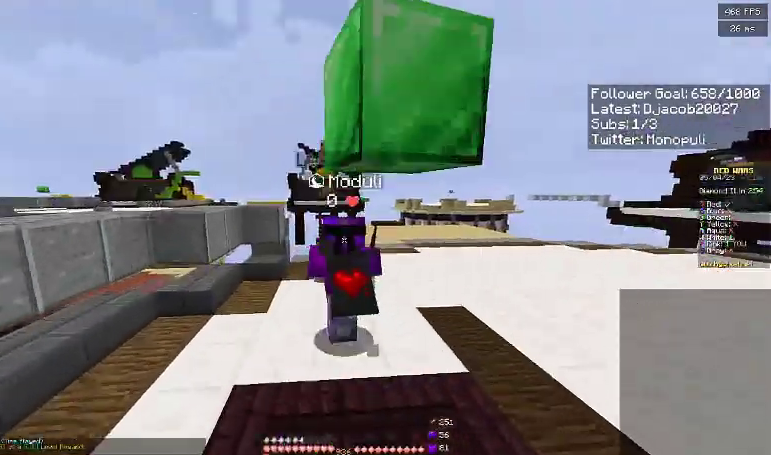
Gameplay with keyboard; each line is a JSON object with the keys held at the frame after it. "events" lists presses ("down") and releases ("up") of "a", "d", "s", "space" and "w" between this image and that frame as [ms after this image, input, new state], when the widget could be followed in between. No other keys are recorded. Mouse input is not recorded.
{"keys": ["w"], "events": [[367, "space", "up"]]}
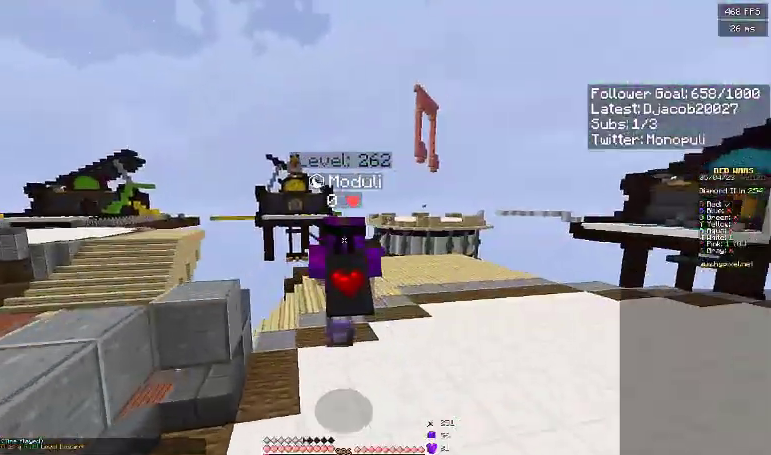
{"keys": ["w"], "events": []}
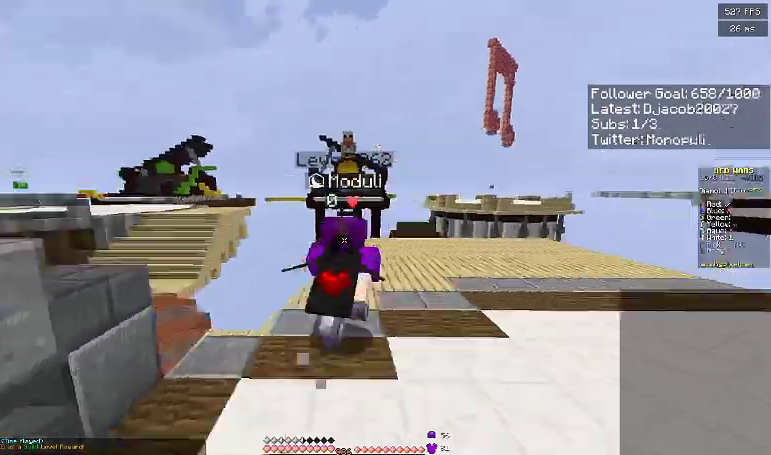
{"keys": ["w"], "events": []}
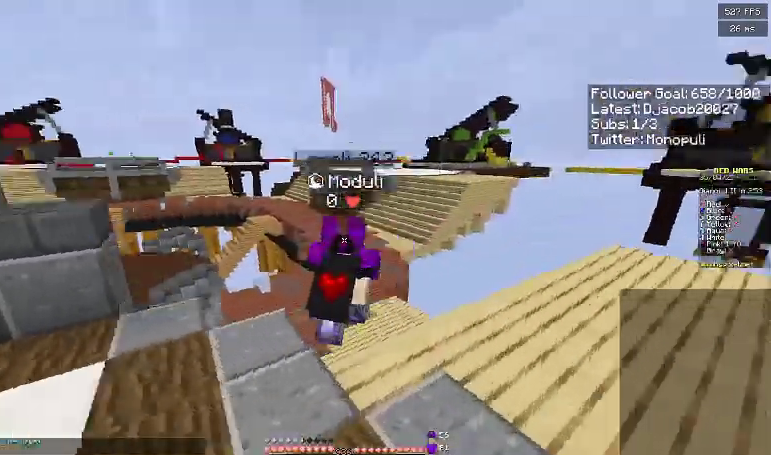
{"keys": ["d", "w"], "events": [[267, "d", "down"]]}
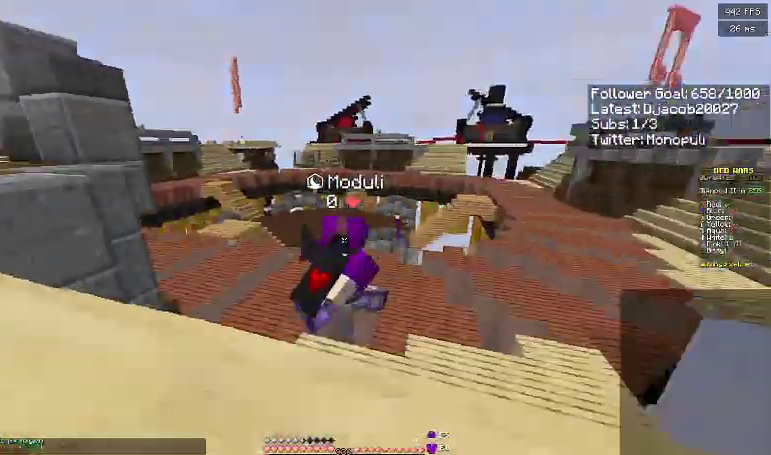
{"keys": ["d", "w"], "events": []}
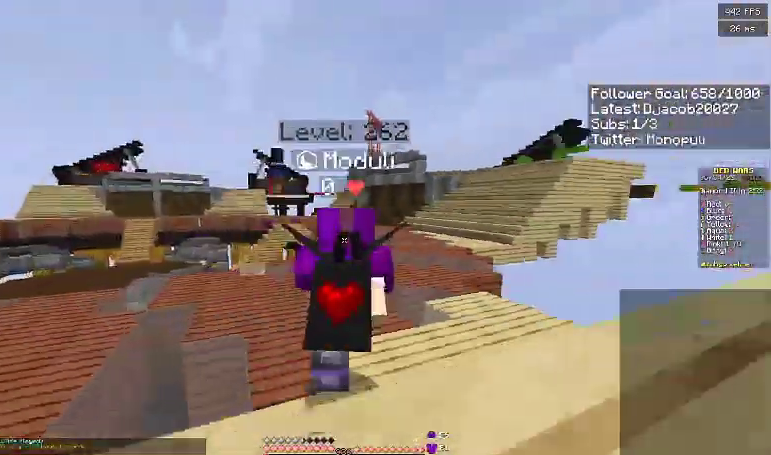
{"keys": ["space", "w"], "events": [[133, "d", "up"], [200, "space", "down"]]}
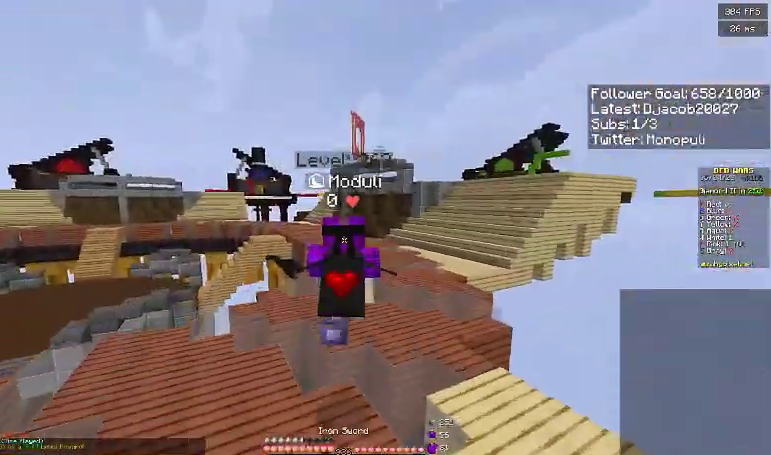
{"keys": ["space", "w"], "events": []}
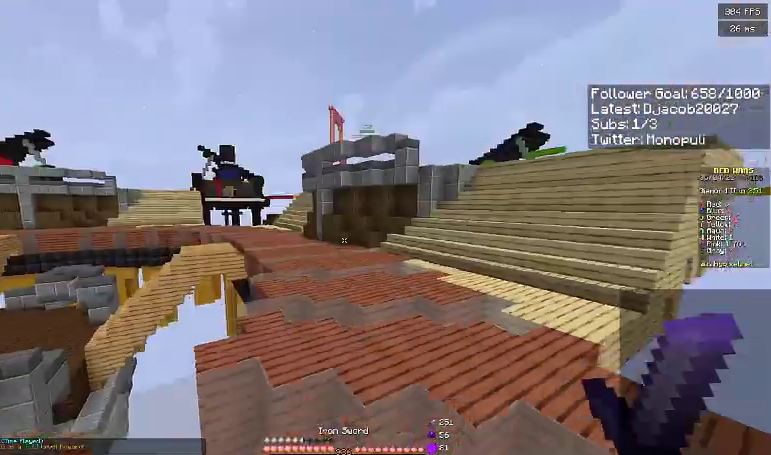
{"keys": ["space", "w"], "events": []}
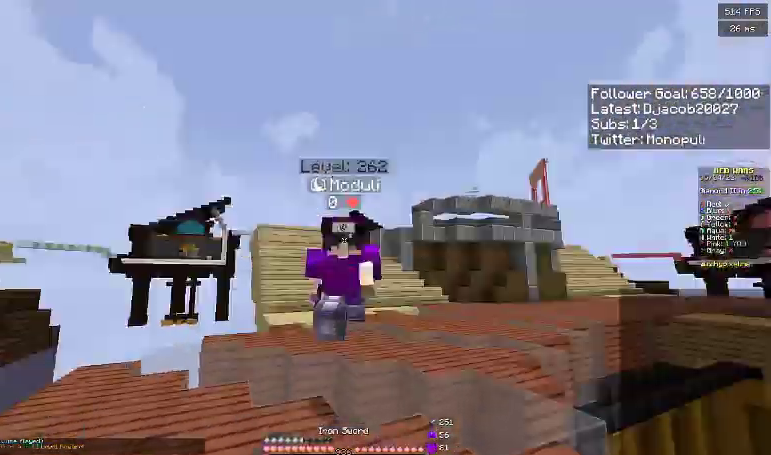
{"keys": ["space", "w"], "events": []}
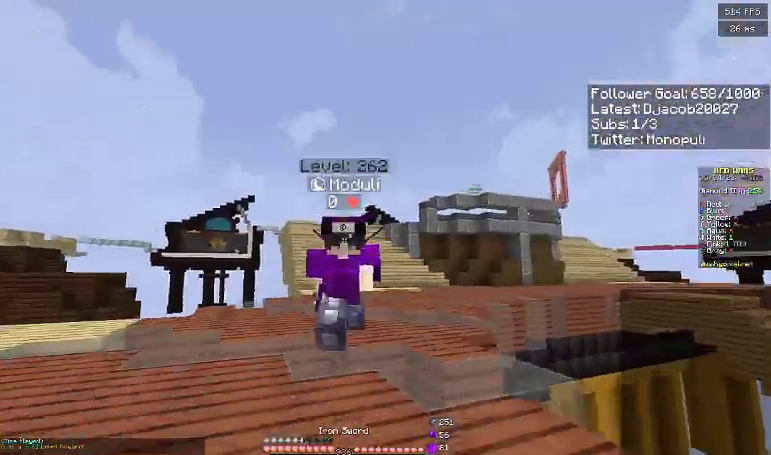
{"keys": ["space", "w"], "events": []}
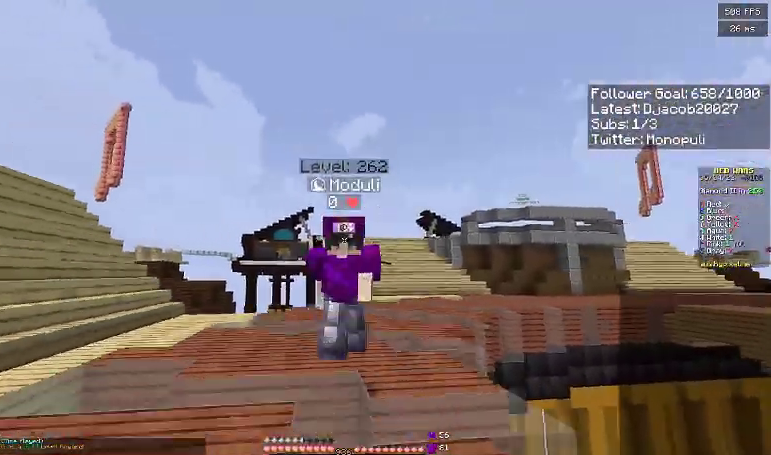
{"keys": ["space", "w"], "events": []}
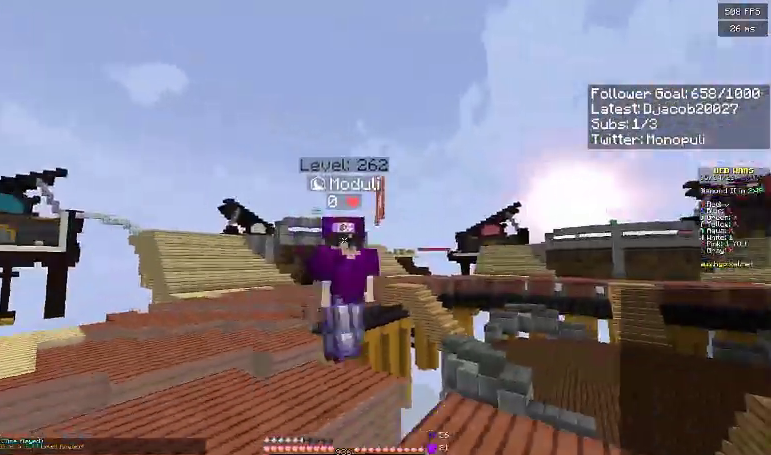
{"keys": ["space", "w"], "events": []}
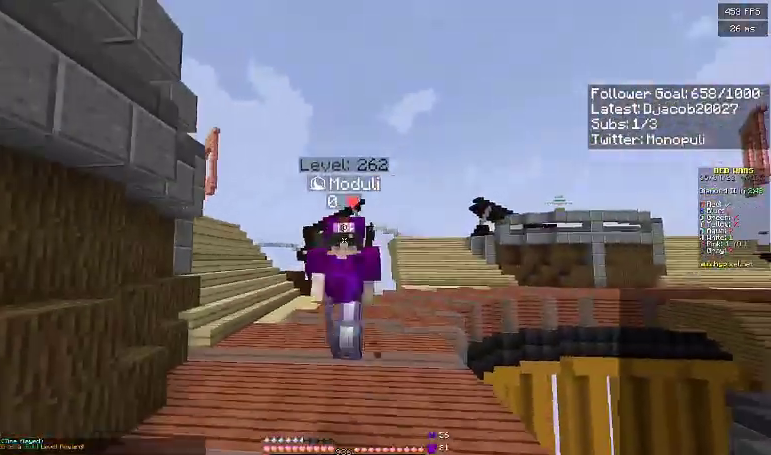
{"keys": ["space", "w"], "events": []}
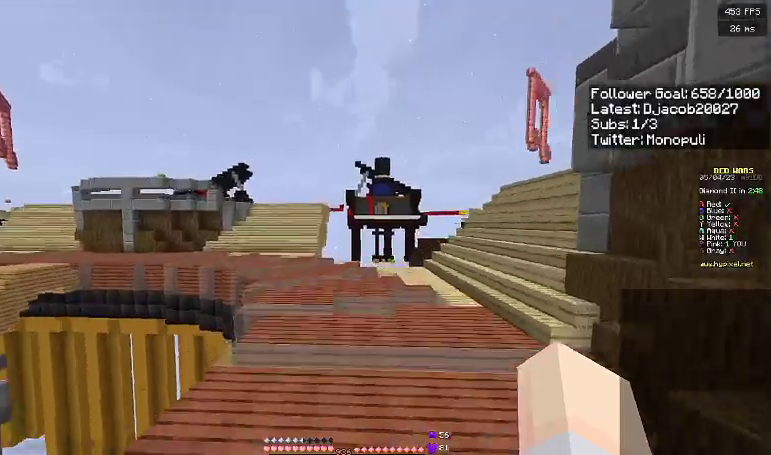
{"keys": ["a", "space", "w"], "events": [[133, "a", "down"]]}
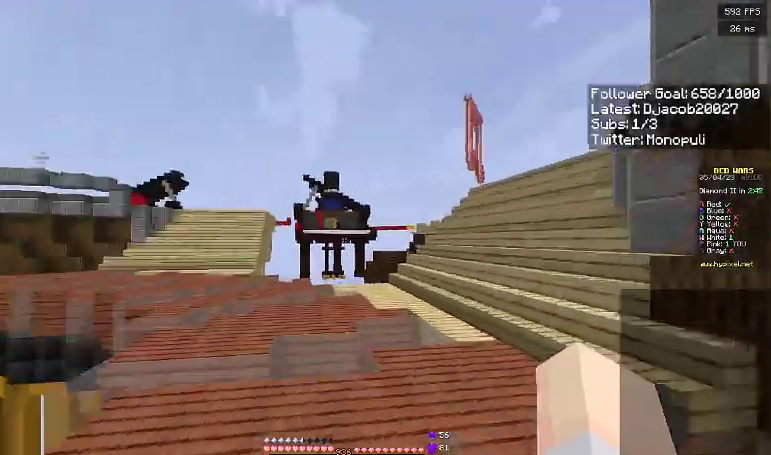
{"keys": ["space", "w"], "events": [[33, "a", "up"]]}
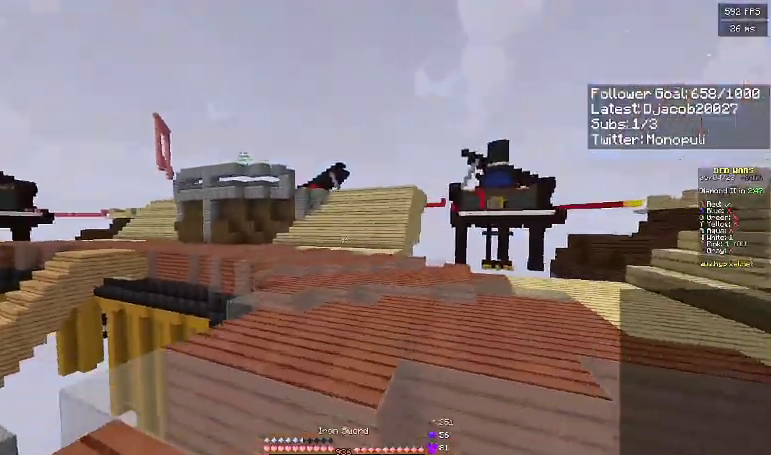
{"keys": ["space", "w"], "events": []}
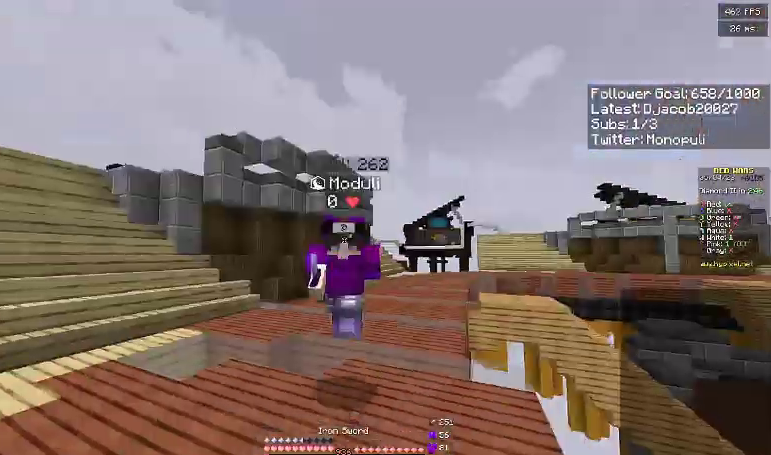
{"keys": ["space", "w"], "events": []}
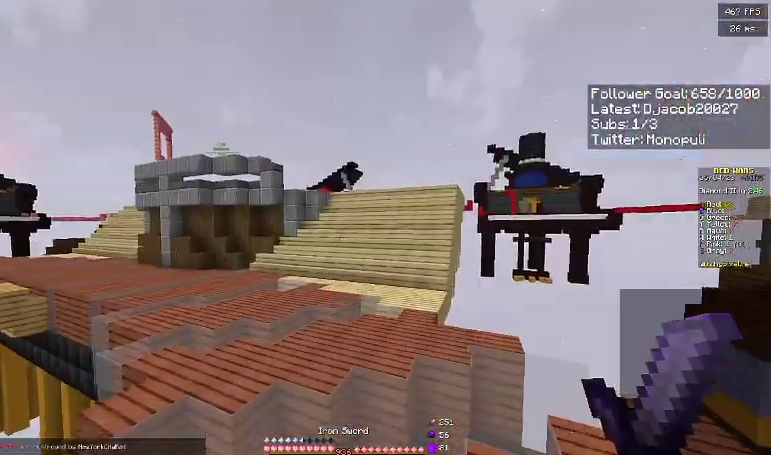
{"keys": ["d", "space", "w"], "events": [[367, "d", "down"]]}
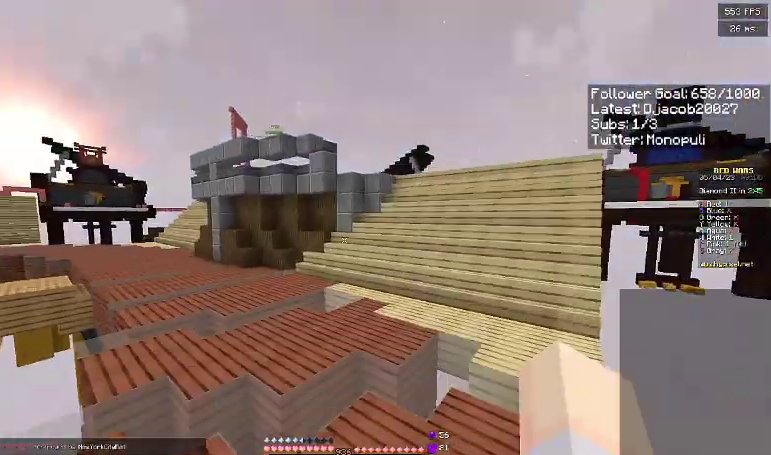
{"keys": ["w"], "events": [[333, "d", "up"], [467, "space", "up"]]}
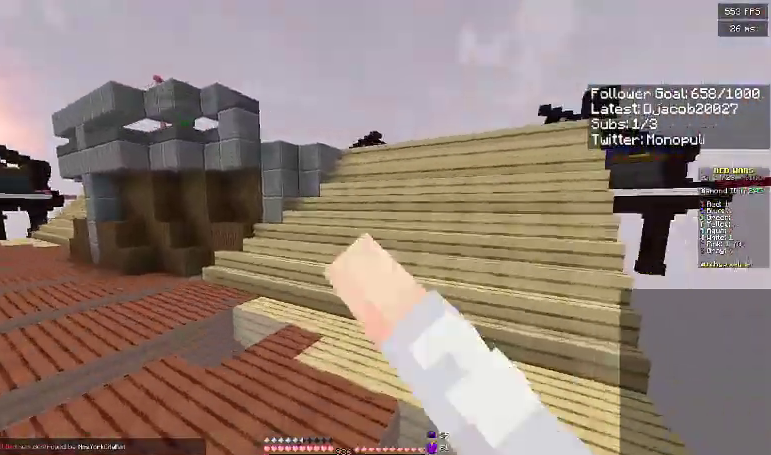
{"keys": ["w"], "events": []}
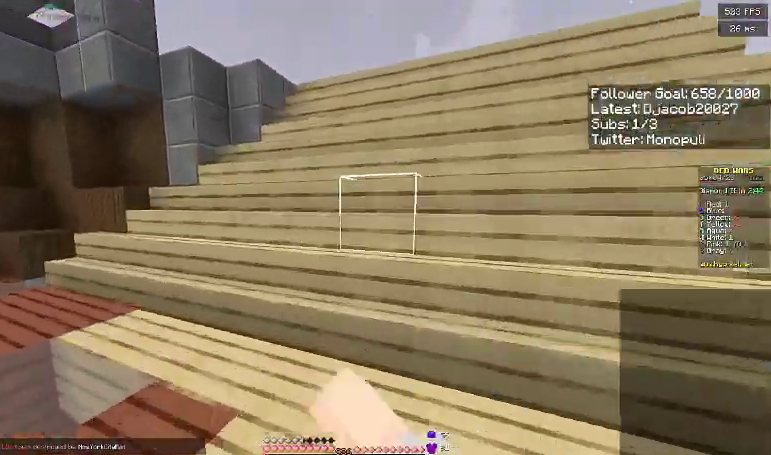
{"keys": ["space", "w"], "events": [[400, "space", "down"]]}
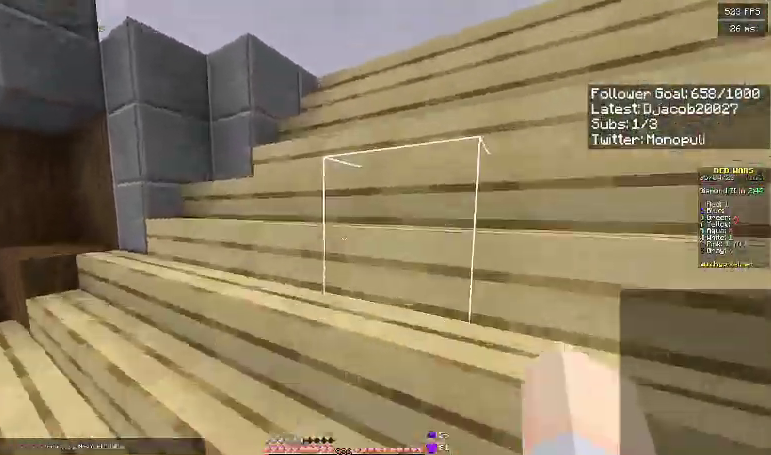
{"keys": ["space", "w"], "events": [[33, "space", "up"], [67, "d", "down"], [100, "space", "down"], [367, "space", "up"], [467, "d", "up"], [467, "space", "down"]]}
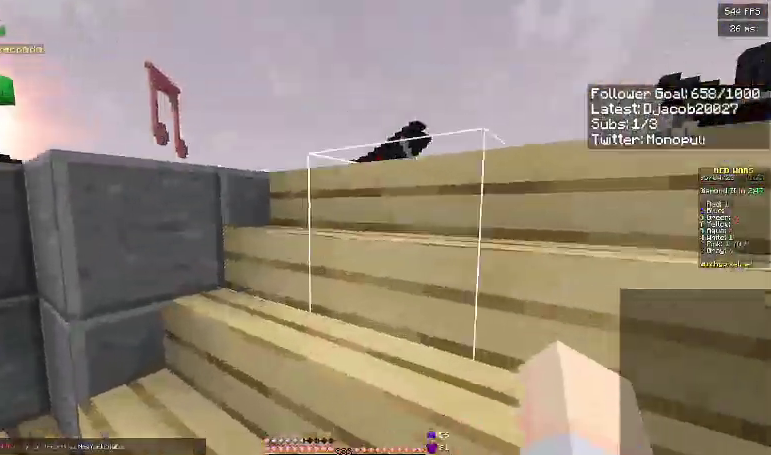
{"keys": ["d", "w"], "events": [[100, "space", "up"], [267, "d", "down"]]}
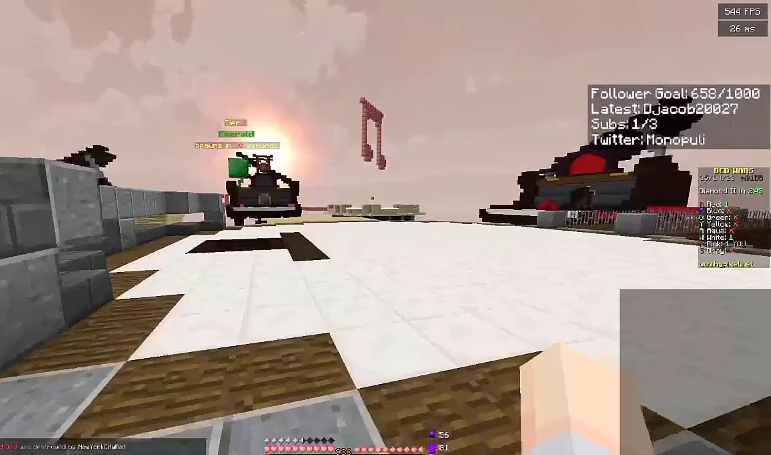
{"keys": ["a", "space", "w"], "events": [[67, "d", "up"], [67, "space", "down"], [100, "a", "down"]]}
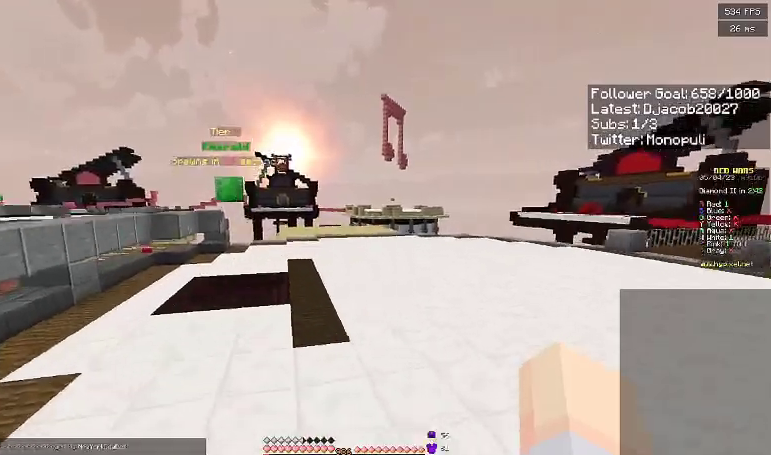
{"keys": ["a", "space", "w"], "events": []}
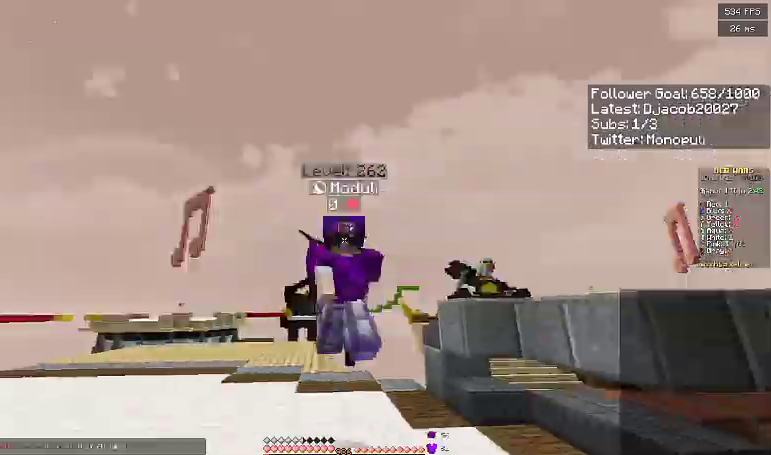
{"keys": ["a", "space", "w"], "events": []}
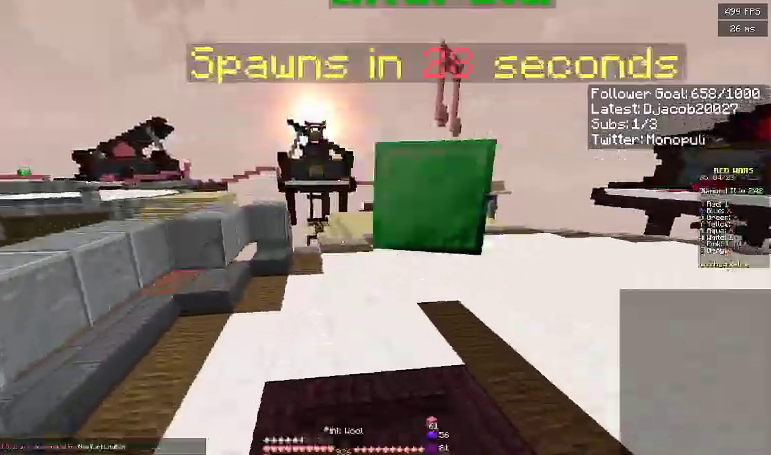
{"keys": ["a", "d", "w"]}